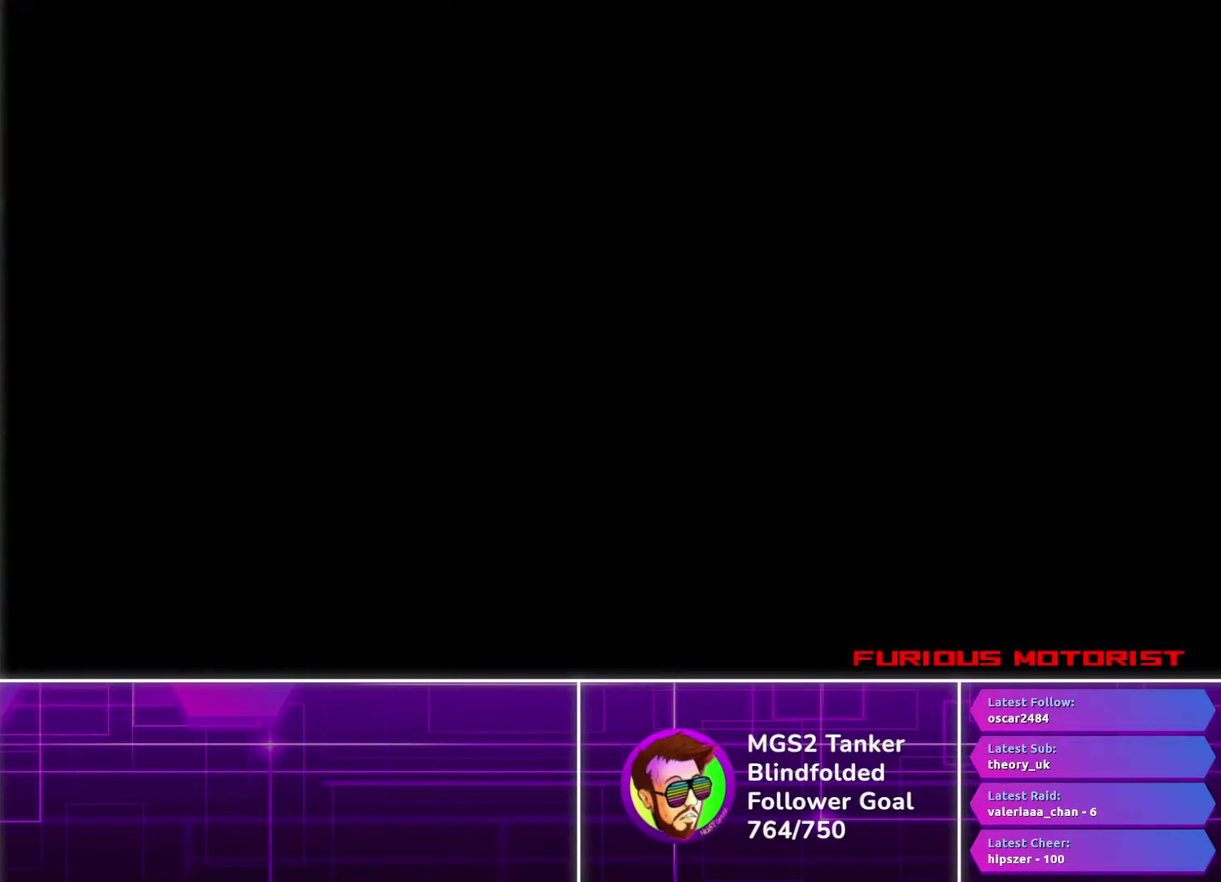
Gameplay with a controller (PlayStation layout); each line is a JSON object with the inputs held at the frame after it. "events" lists button and stick changes between this image and that frame as [ms after this image, input, new state], when the widget could be followed in between. Not read: L3 R3 left_stick right_stick.
{"buttons": ["CROSS"], "events": [[267, "CROSS", "down"]]}
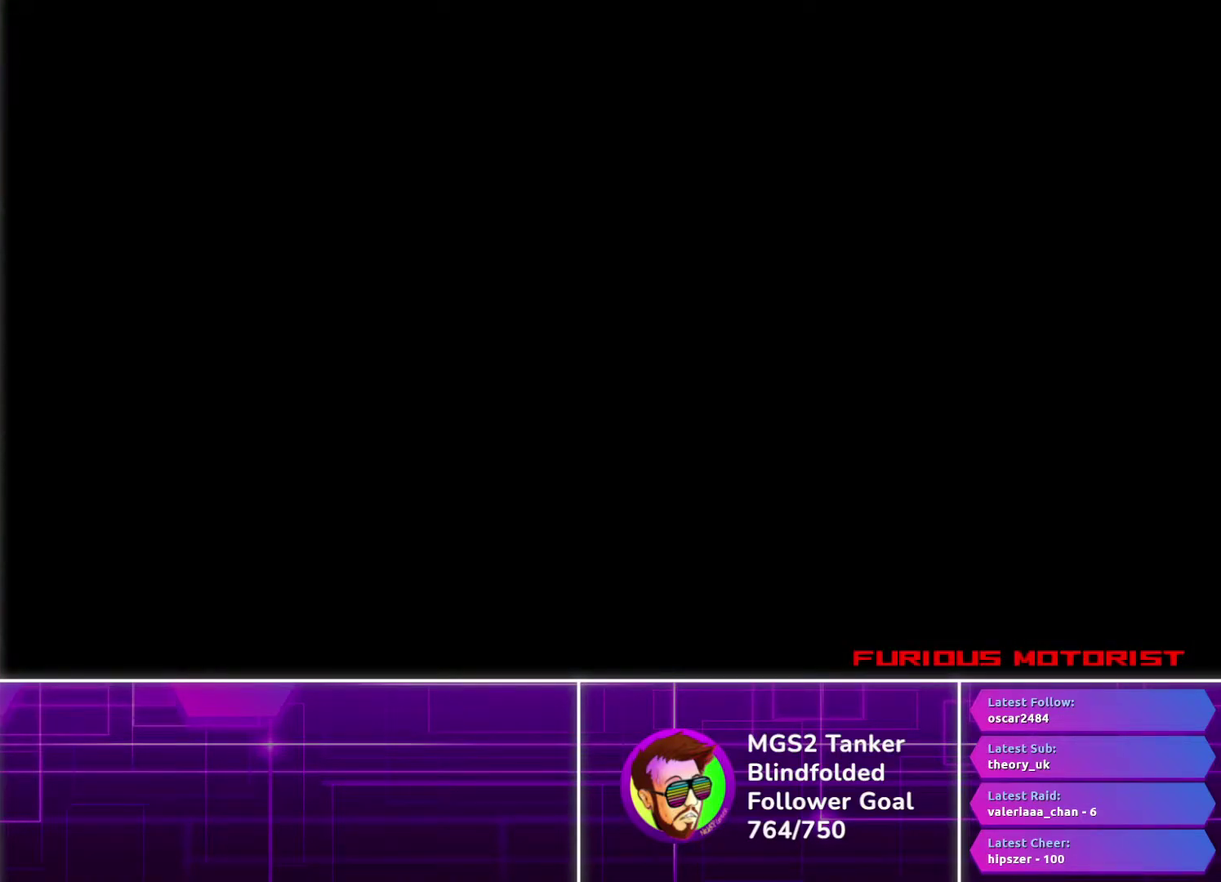
{"buttons": ["CROSS"], "events": []}
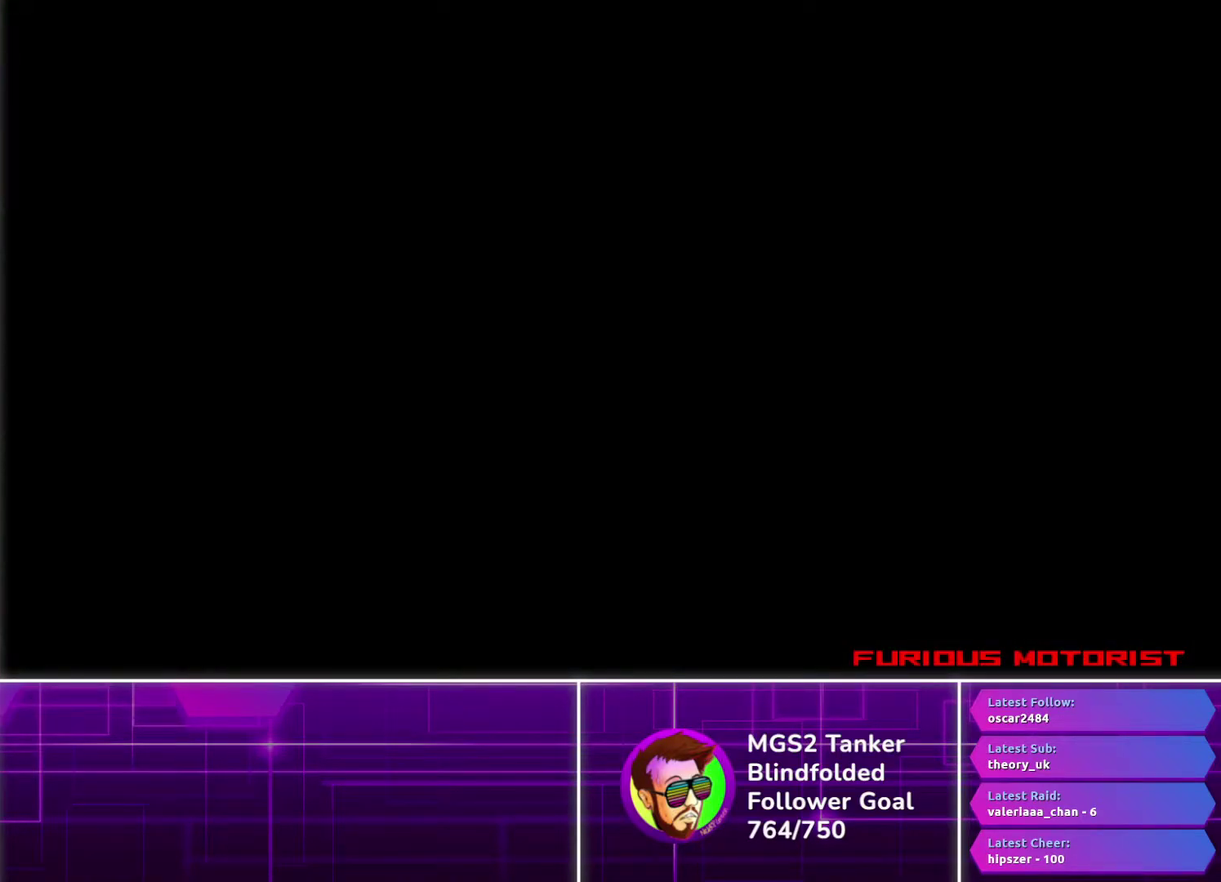
{"buttons": ["CROSS"], "events": []}
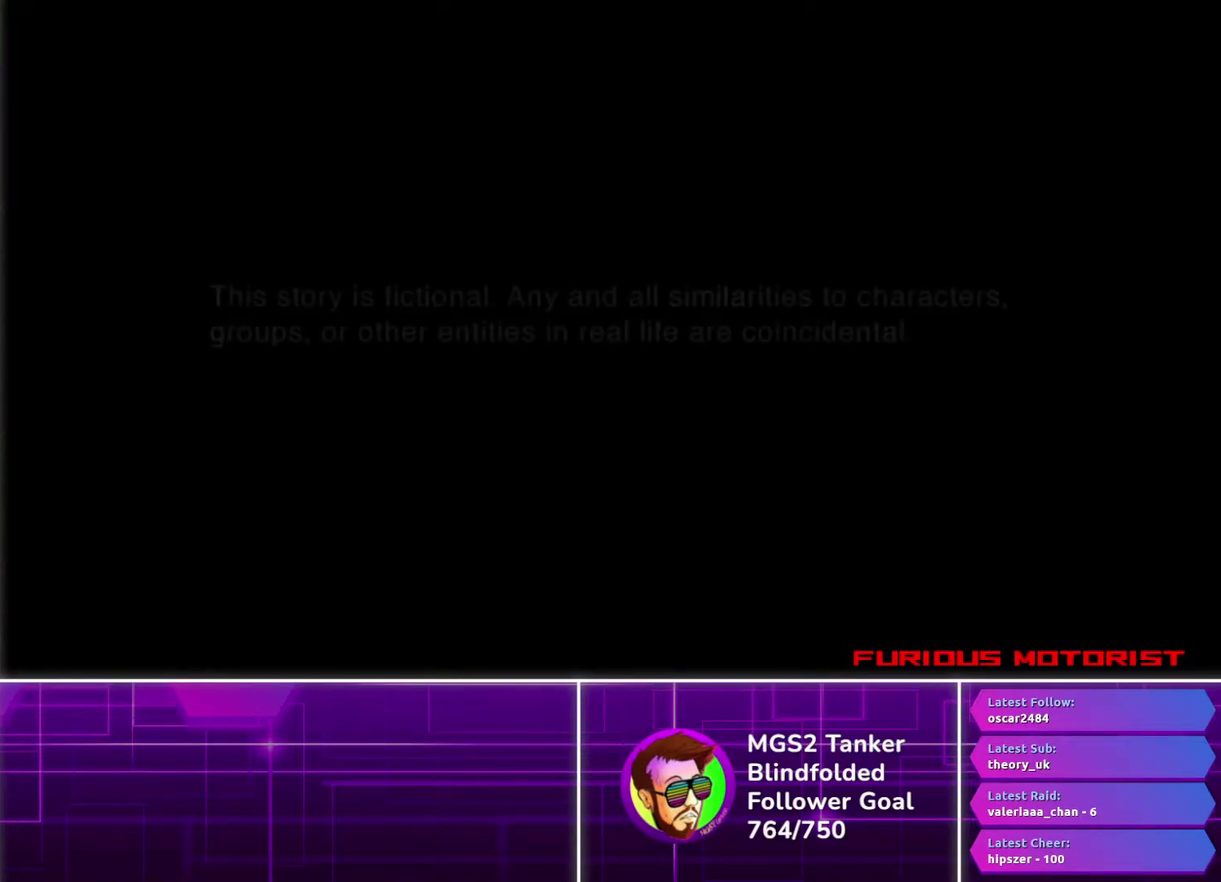
{"buttons": ["CROSS"], "events": []}
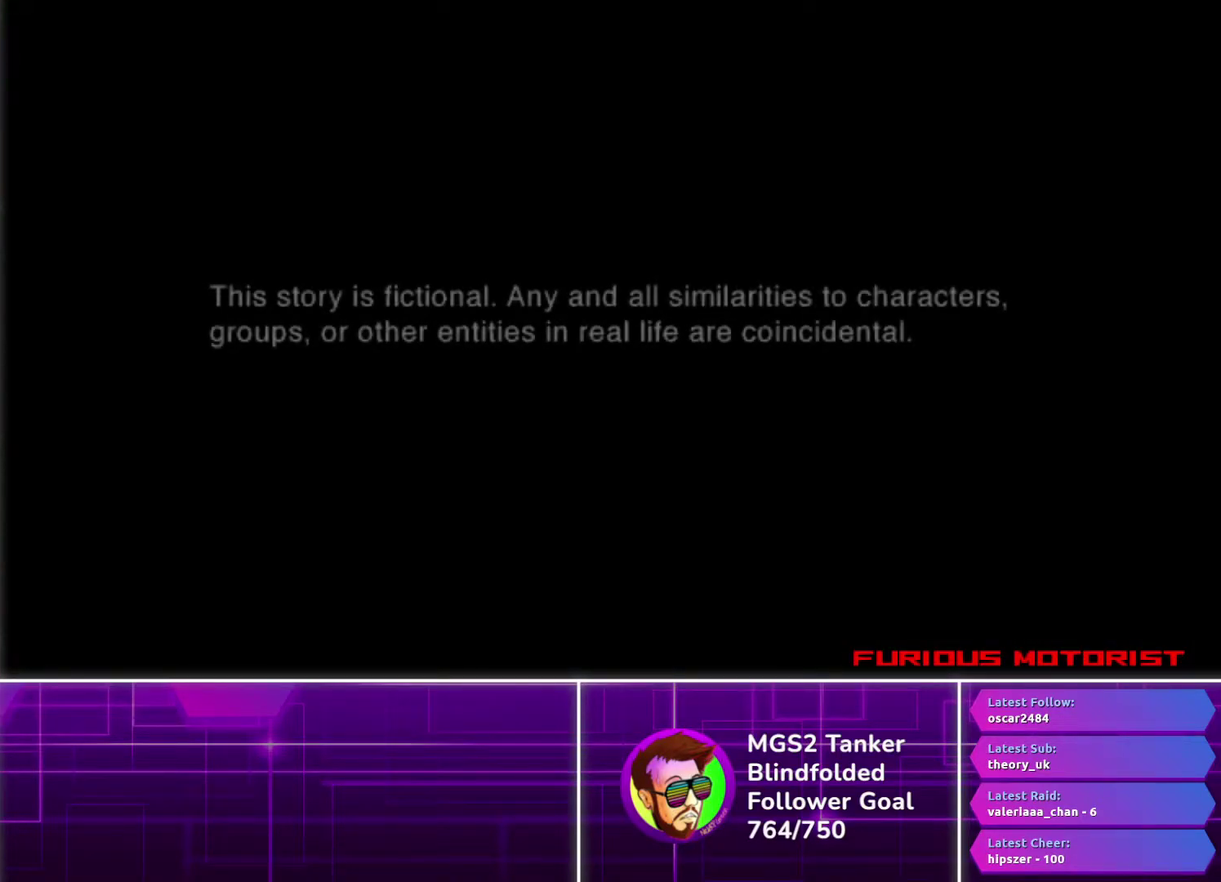
{"buttons": ["CROSS"], "events": []}
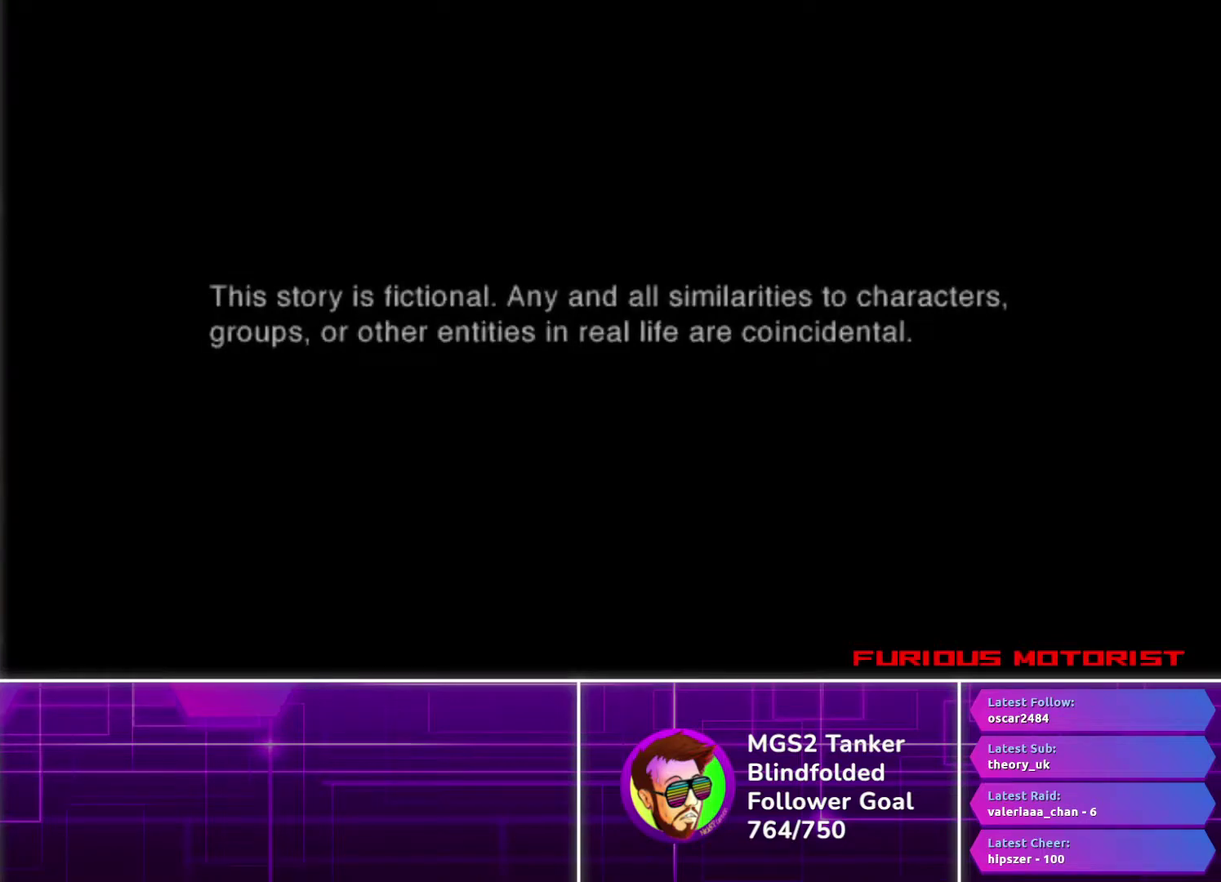
{"buttons": ["CROSS"], "events": []}
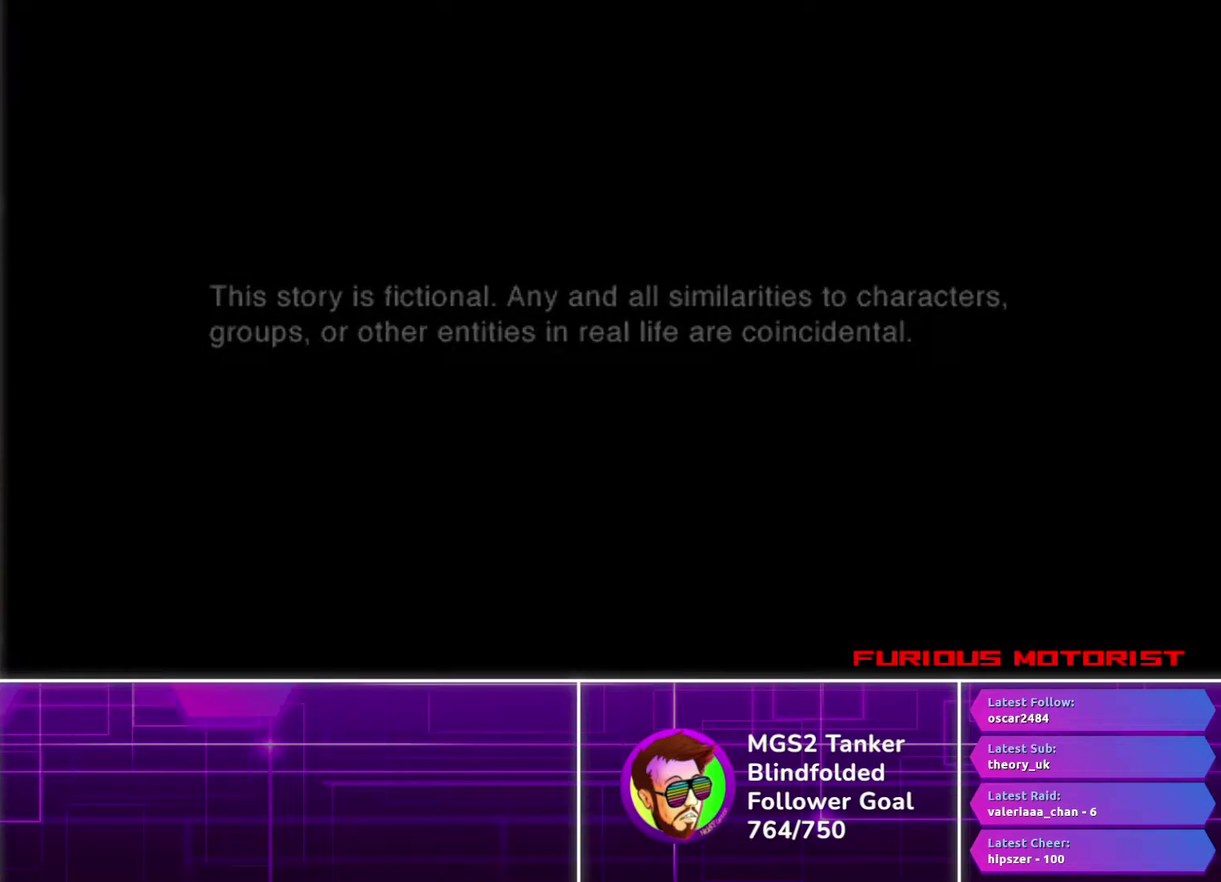
{"buttons": ["CROSS"], "events": []}
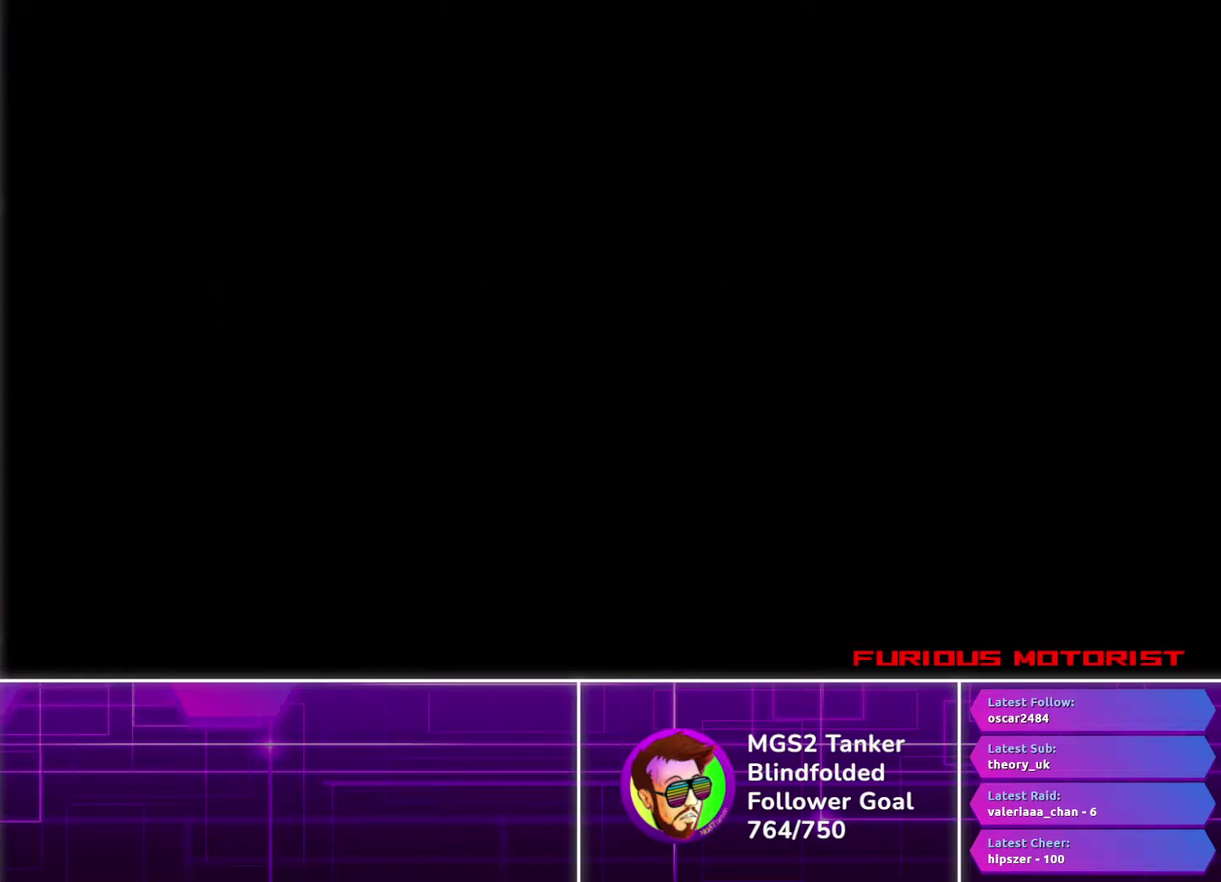
{"buttons": ["CROSS"], "events": []}
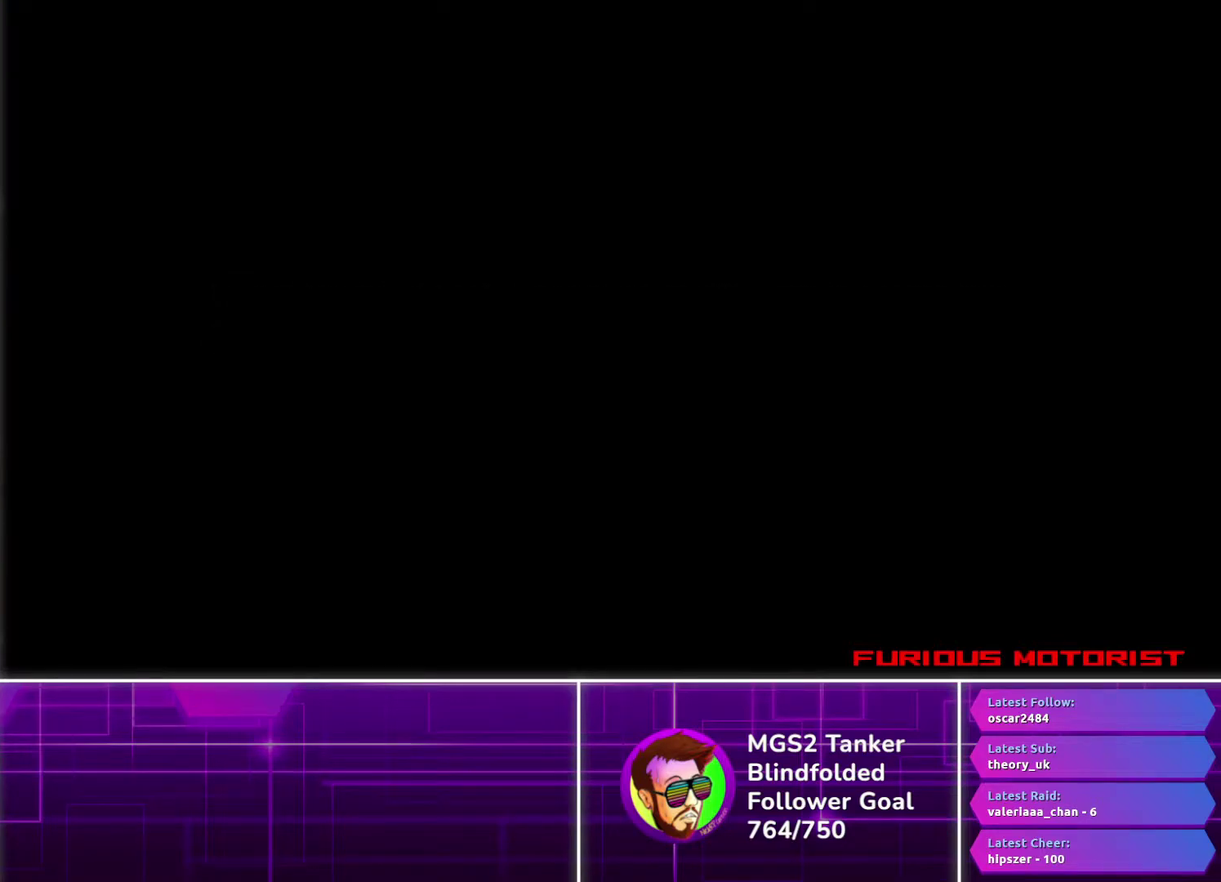
{"buttons": ["CROSS"], "events": []}
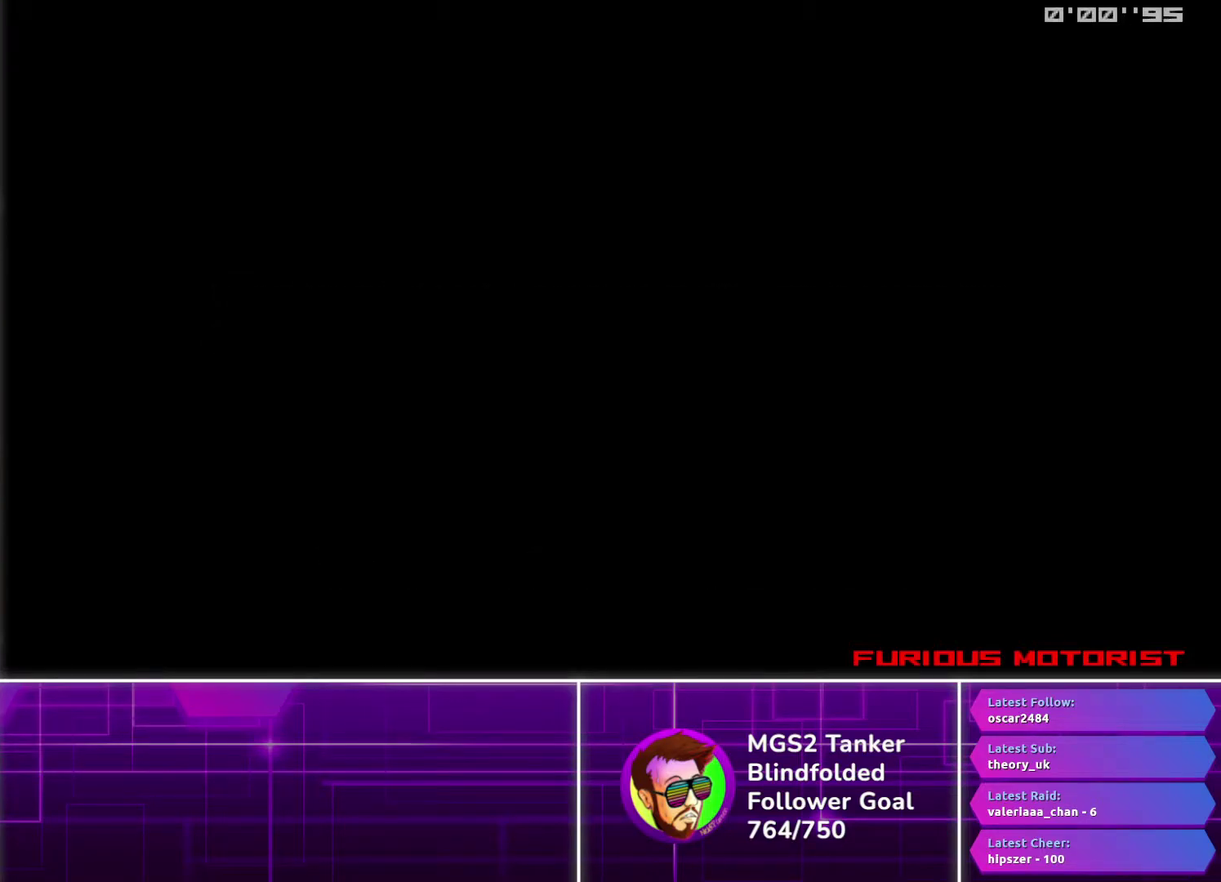
{"buttons": ["CROSS"], "events": []}
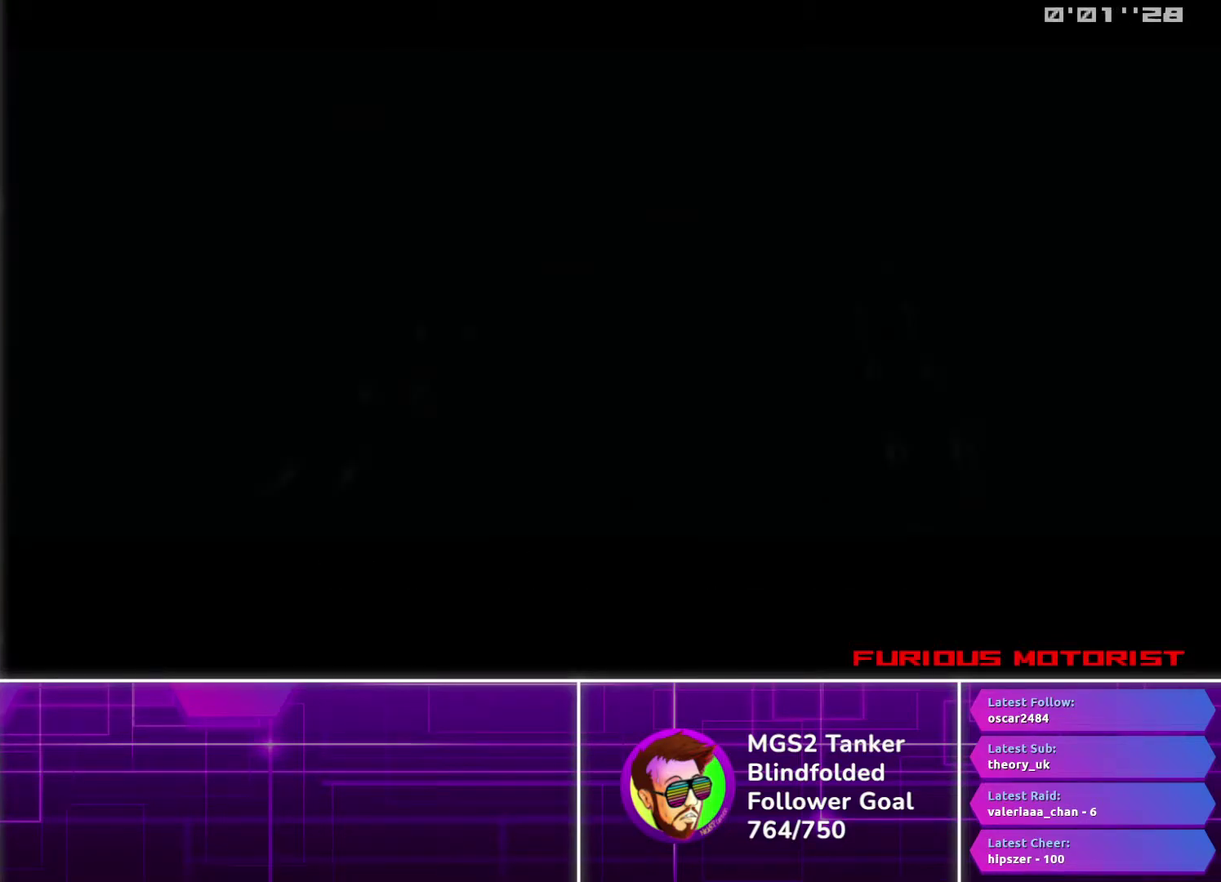
{"buttons": ["CROSS"], "events": []}
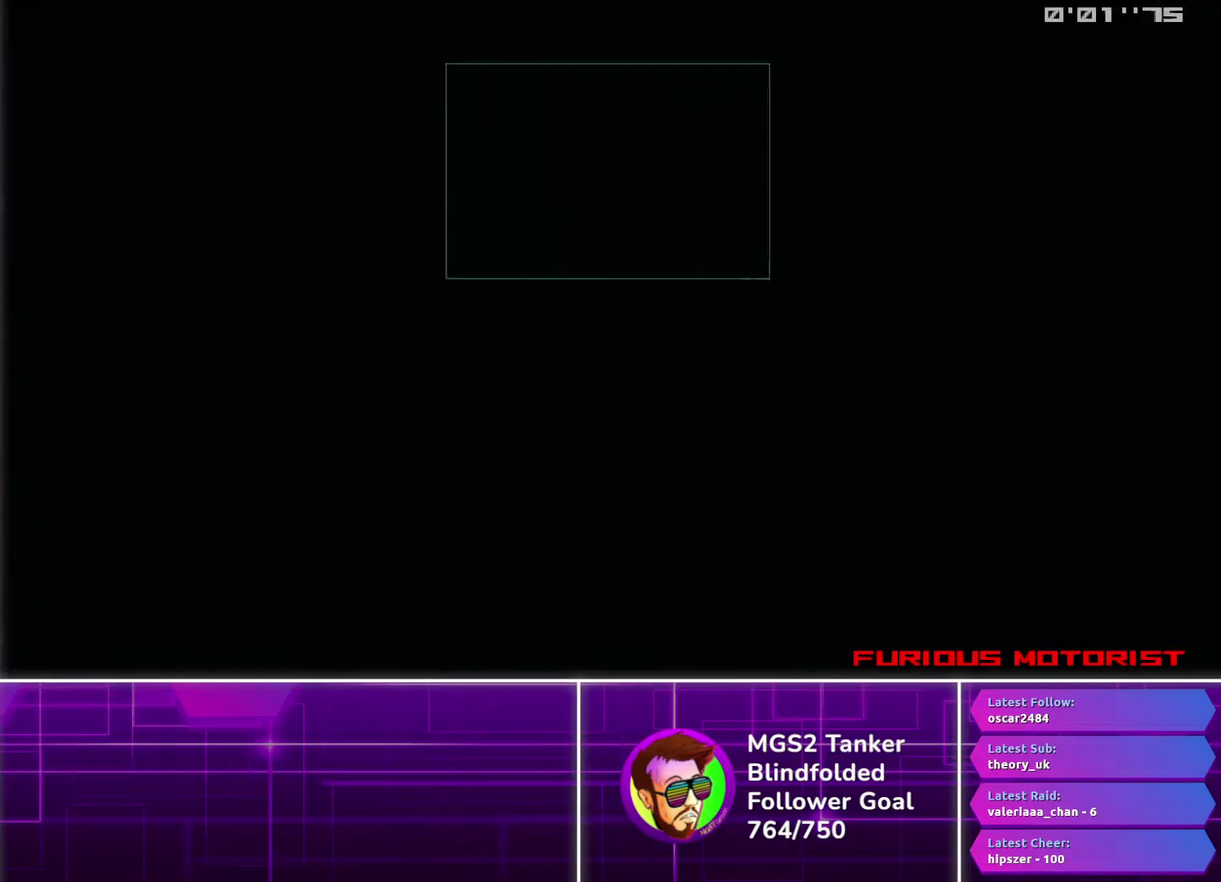
{"buttons": ["CROSS"], "events": []}
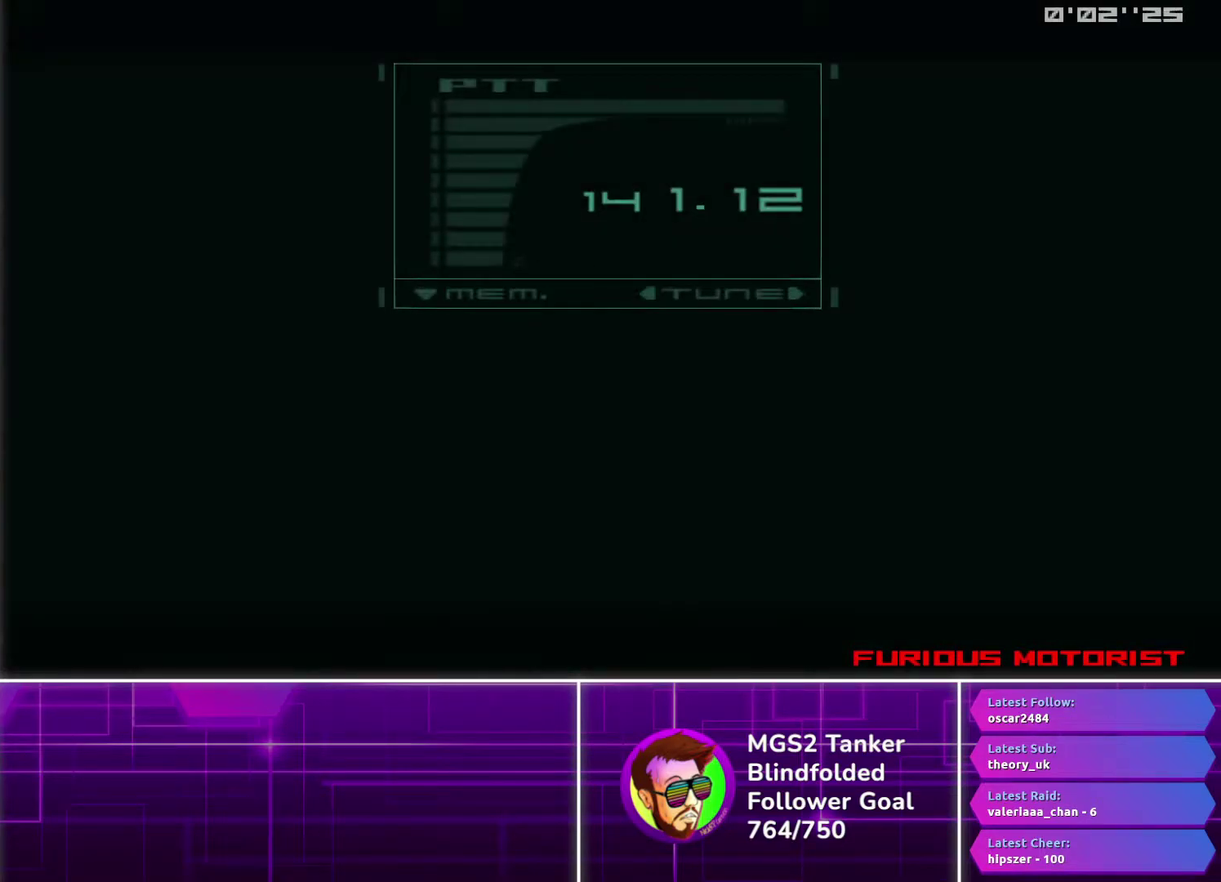
{"buttons": ["CROSS"], "events": []}
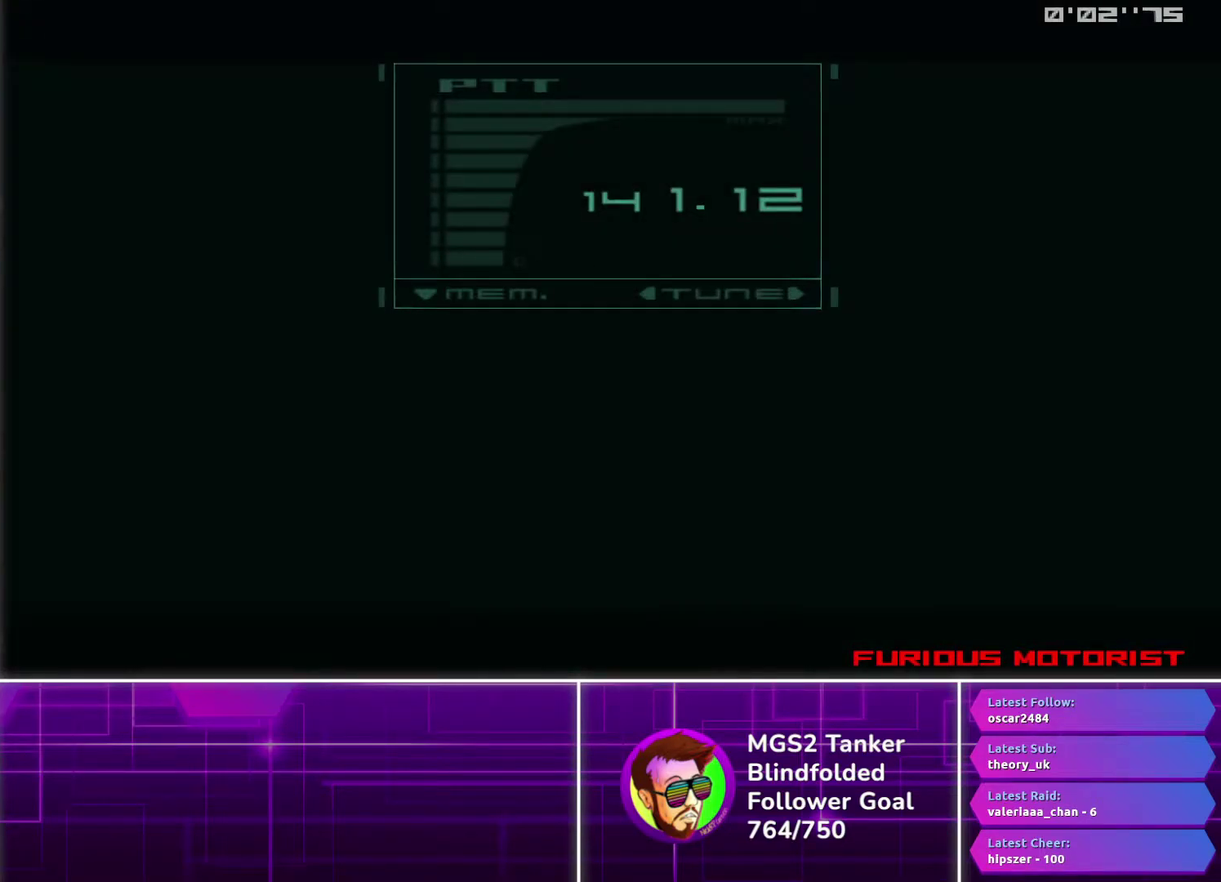
{"buttons": ["CROSS"], "events": []}
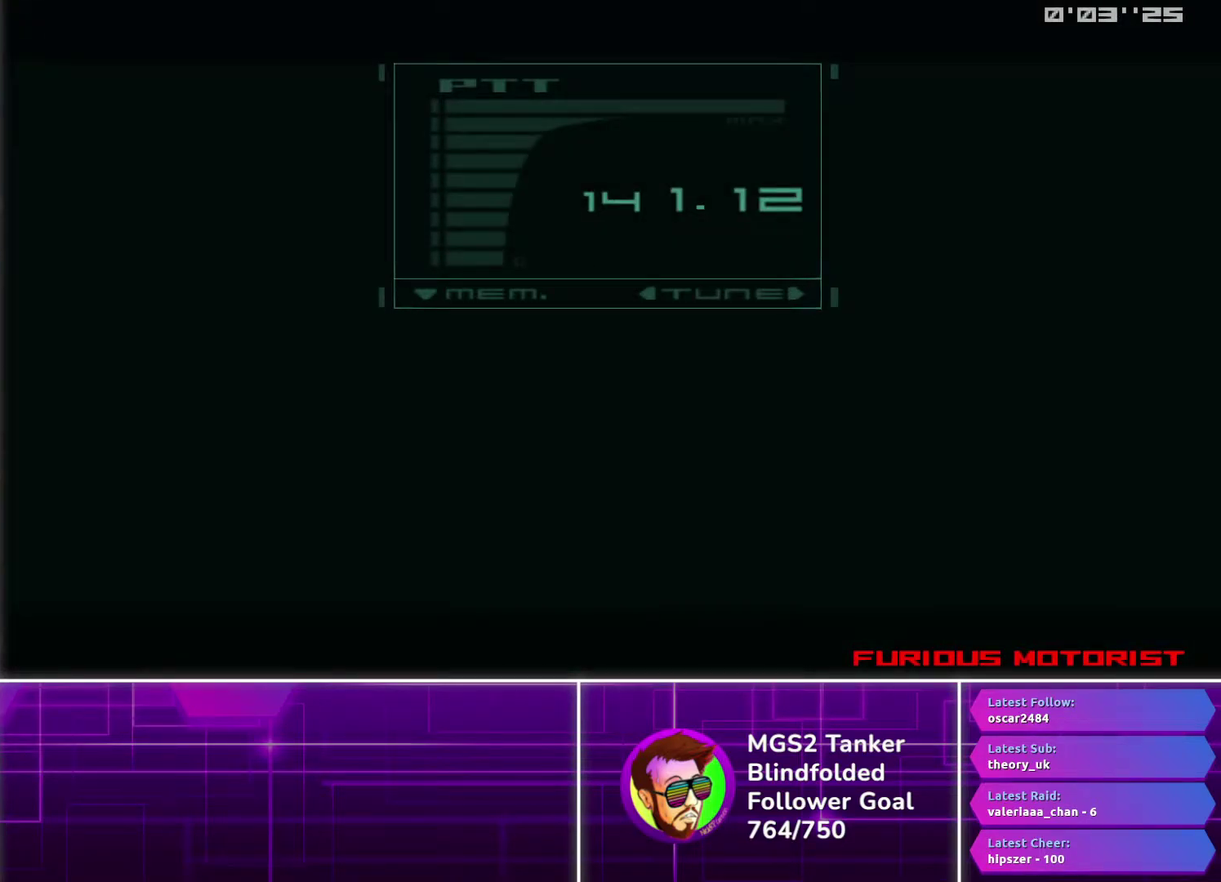
{"buttons": ["CROSS"], "events": []}
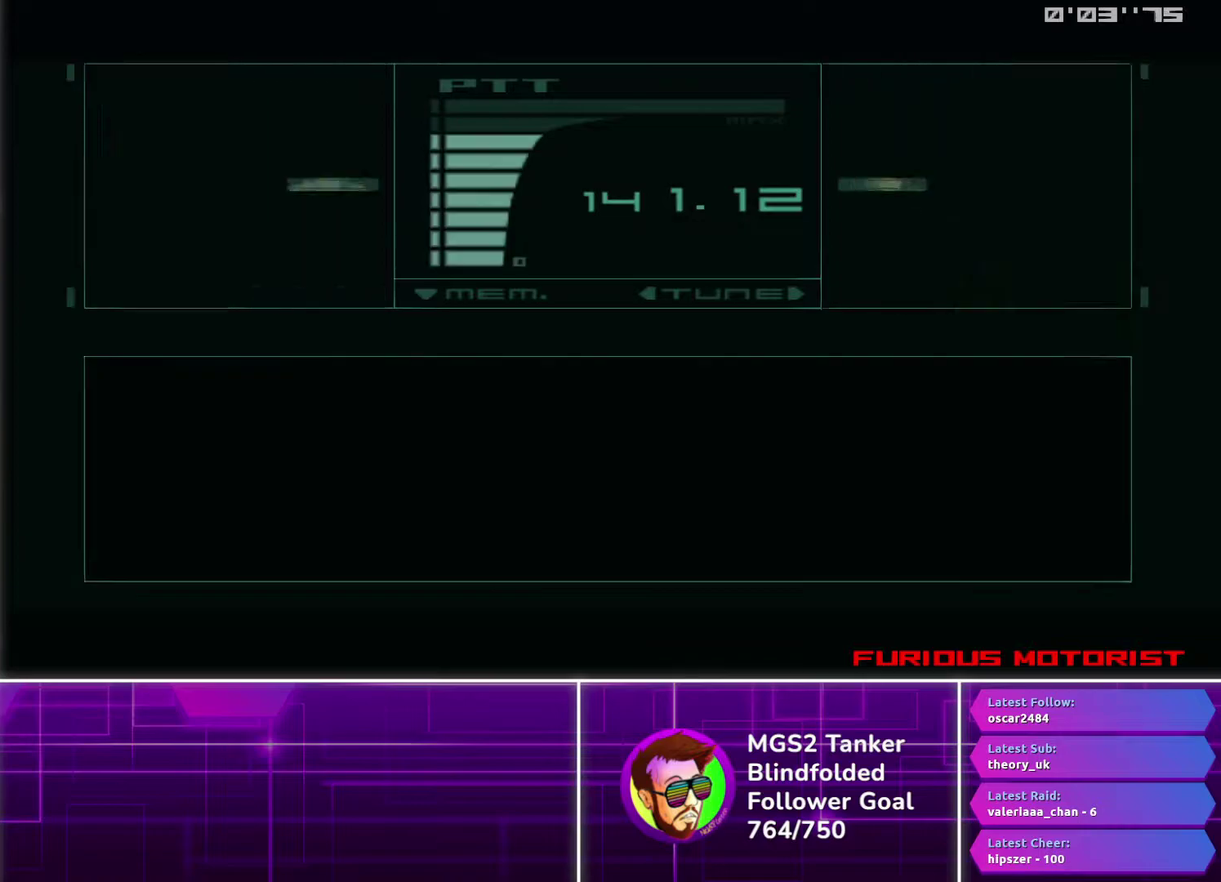
{"buttons": ["CROSS"], "events": []}
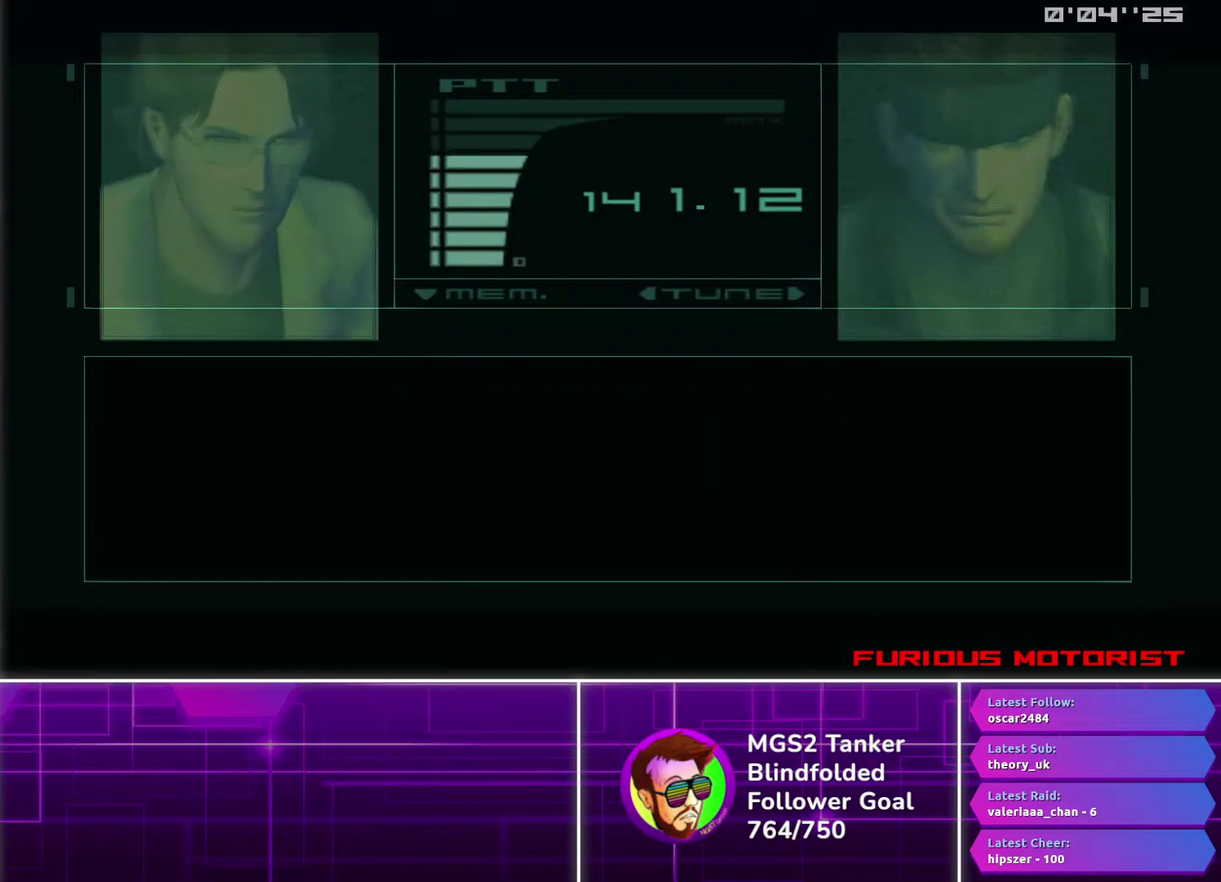
{"buttons": ["CROSS"], "events": []}
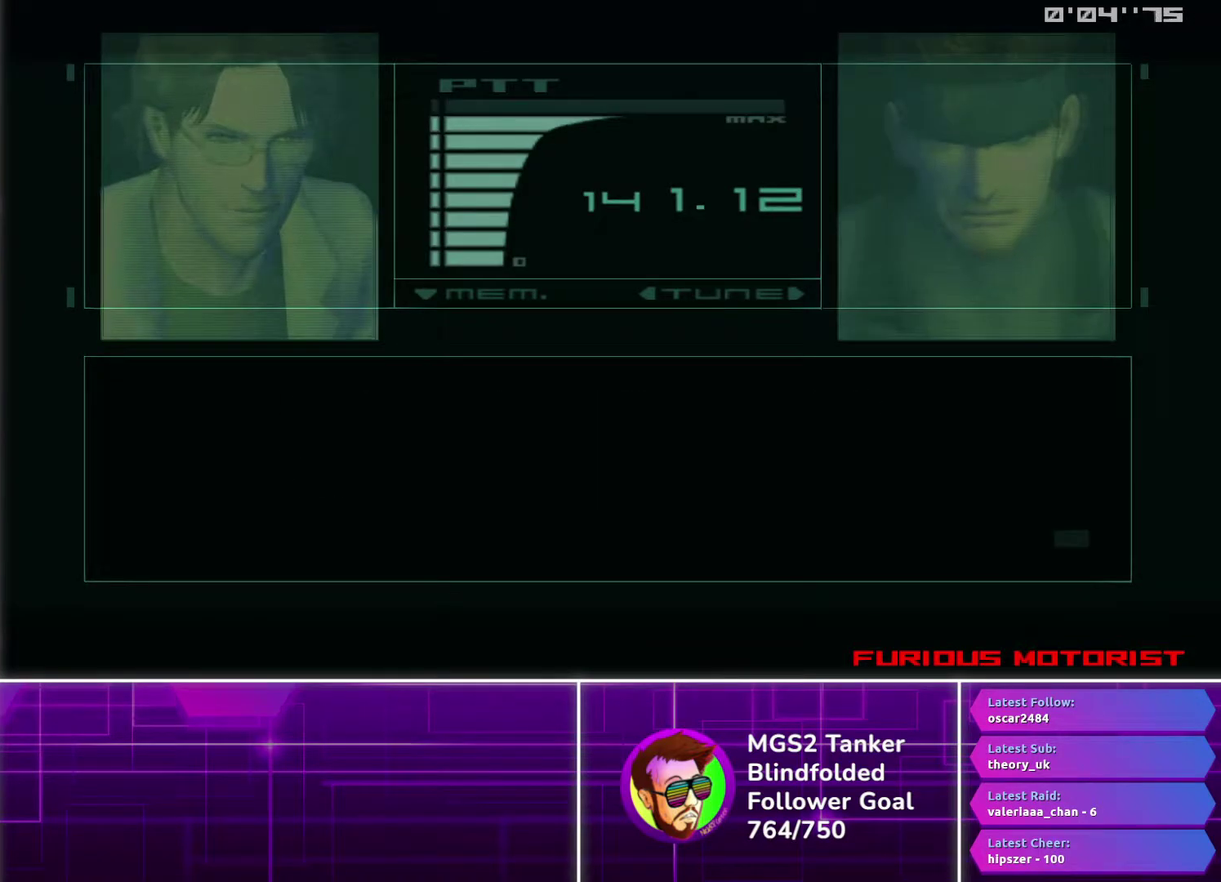
{"buttons": ["CROSS"], "events": []}
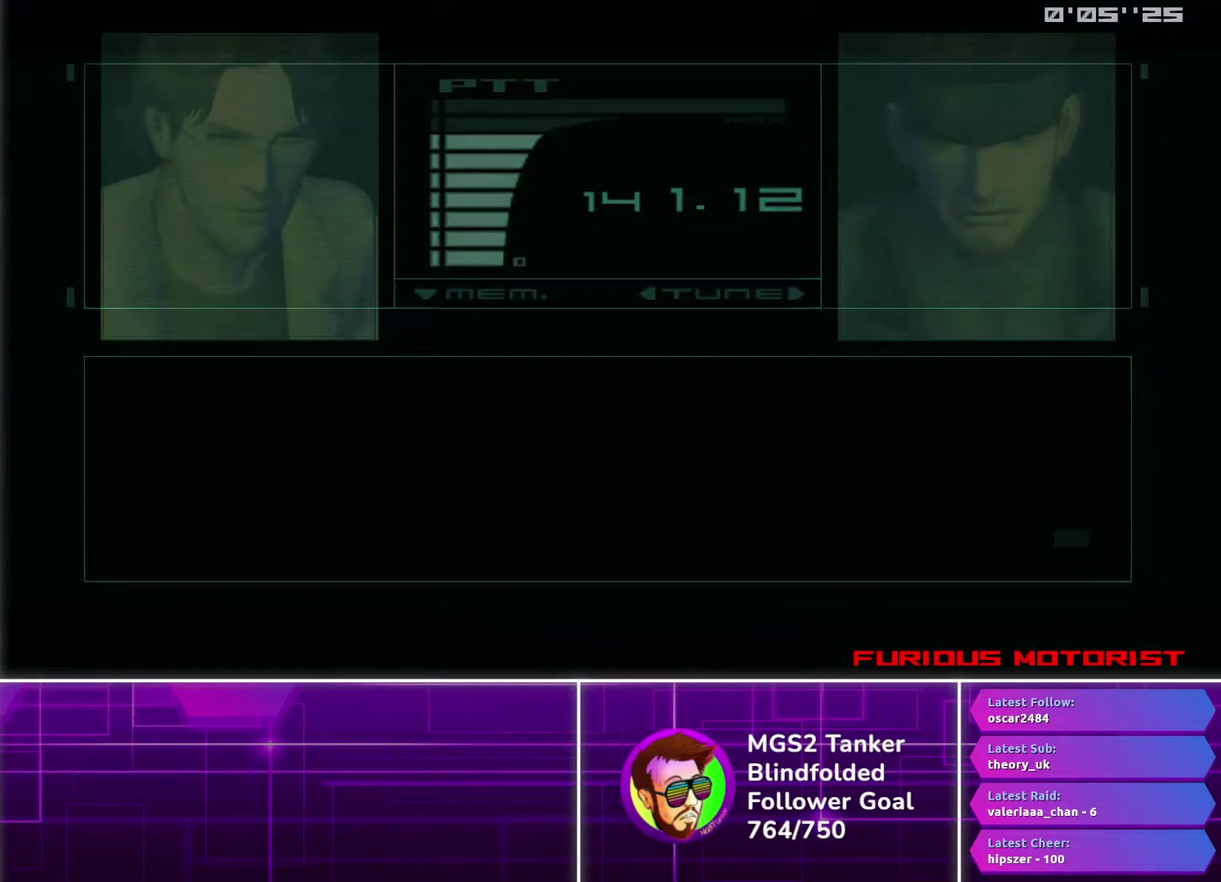
{"buttons": ["CROSS"], "events": []}
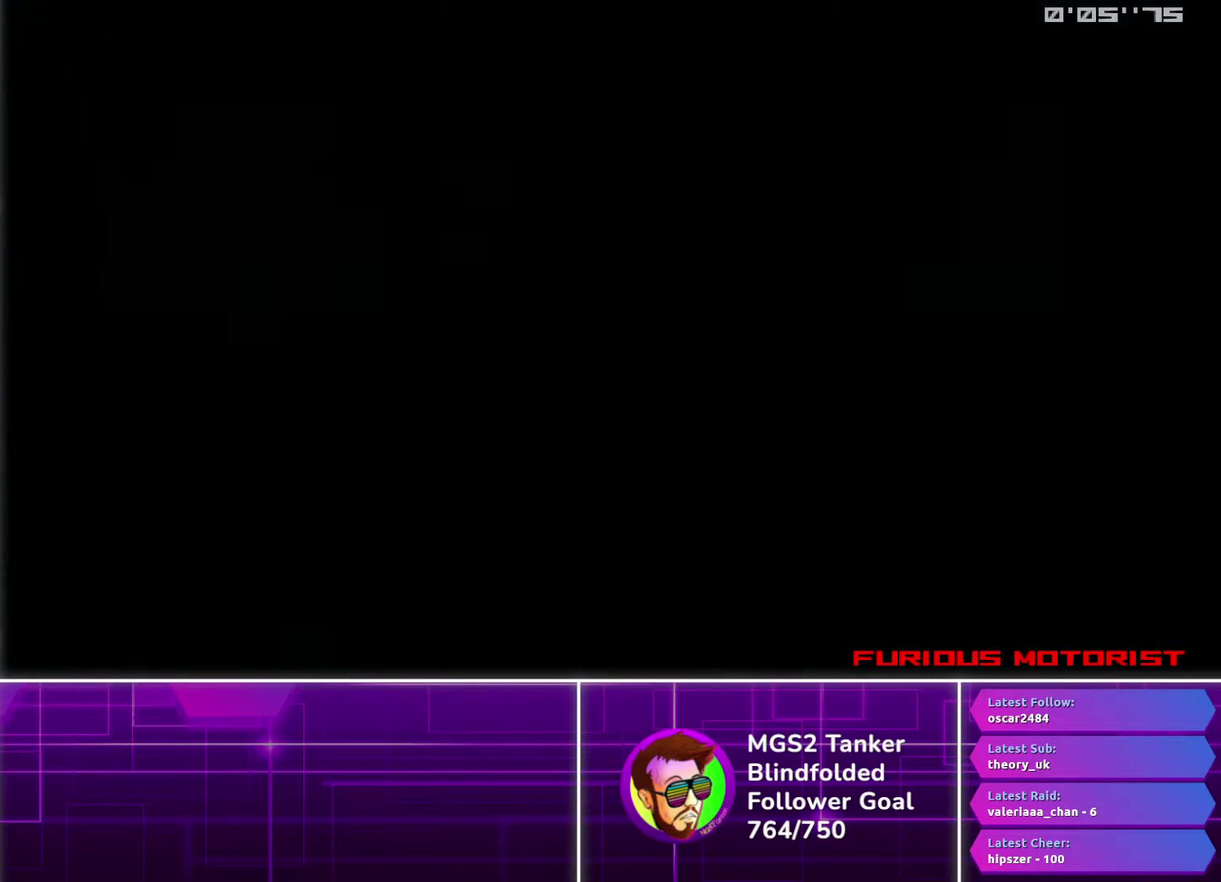
{"buttons": ["CROSS"], "events": []}
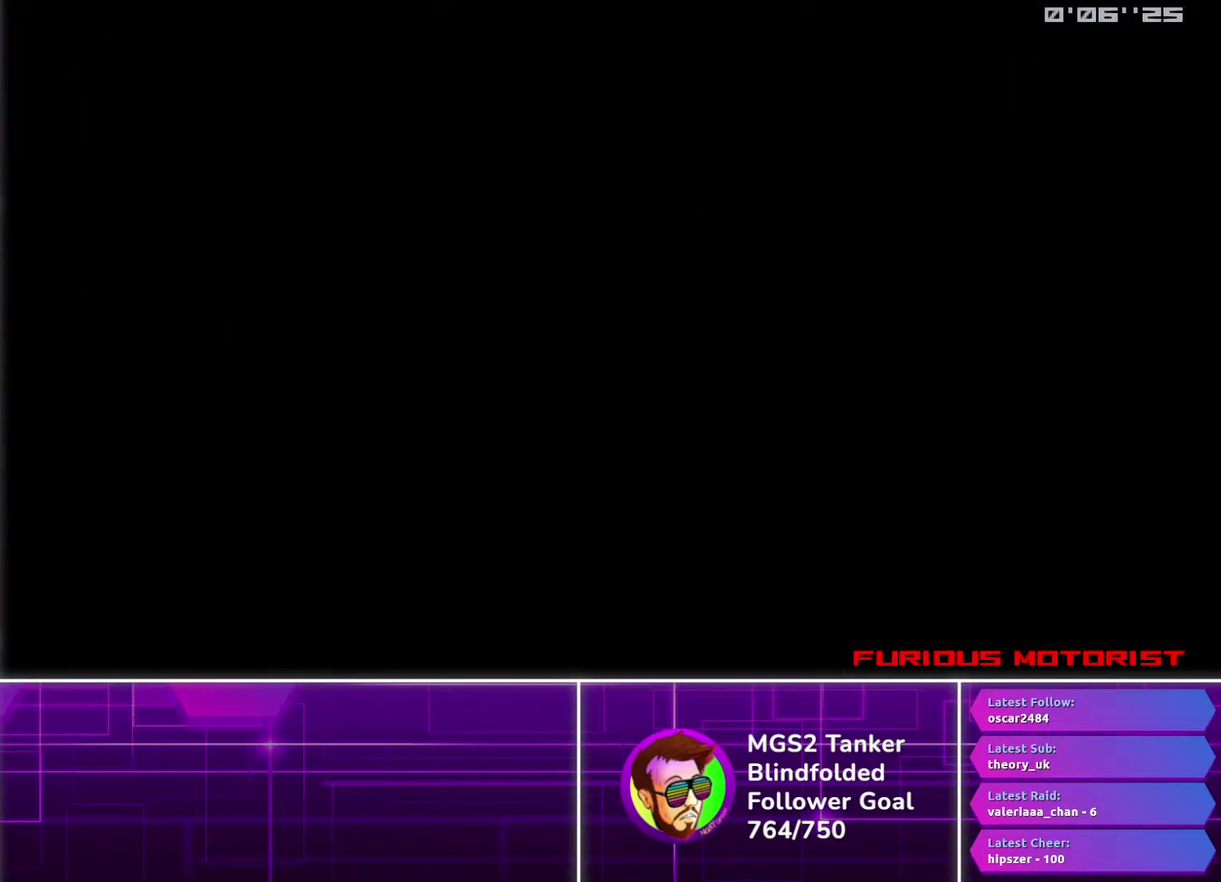
{"buttons": ["CROSS"], "events": []}
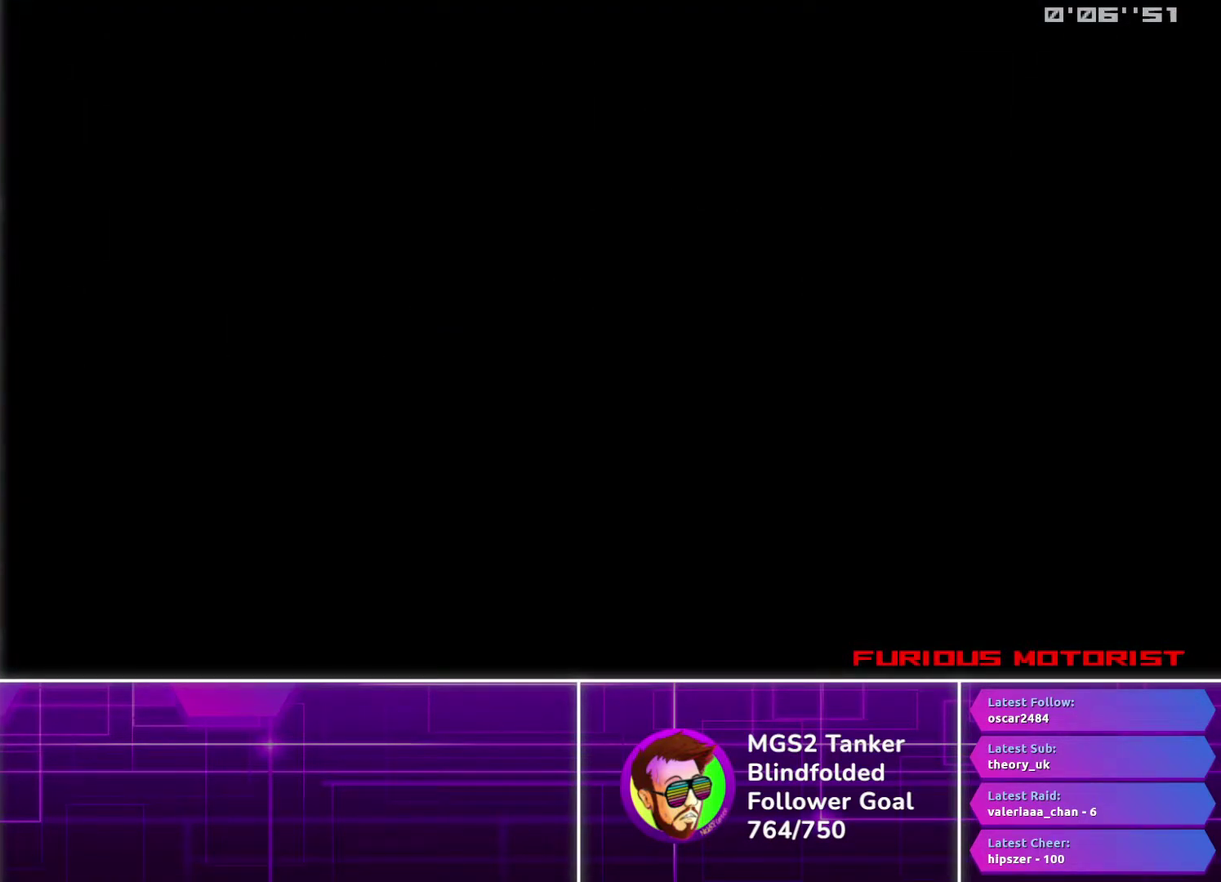
{"buttons": ["CROSS"], "events": []}
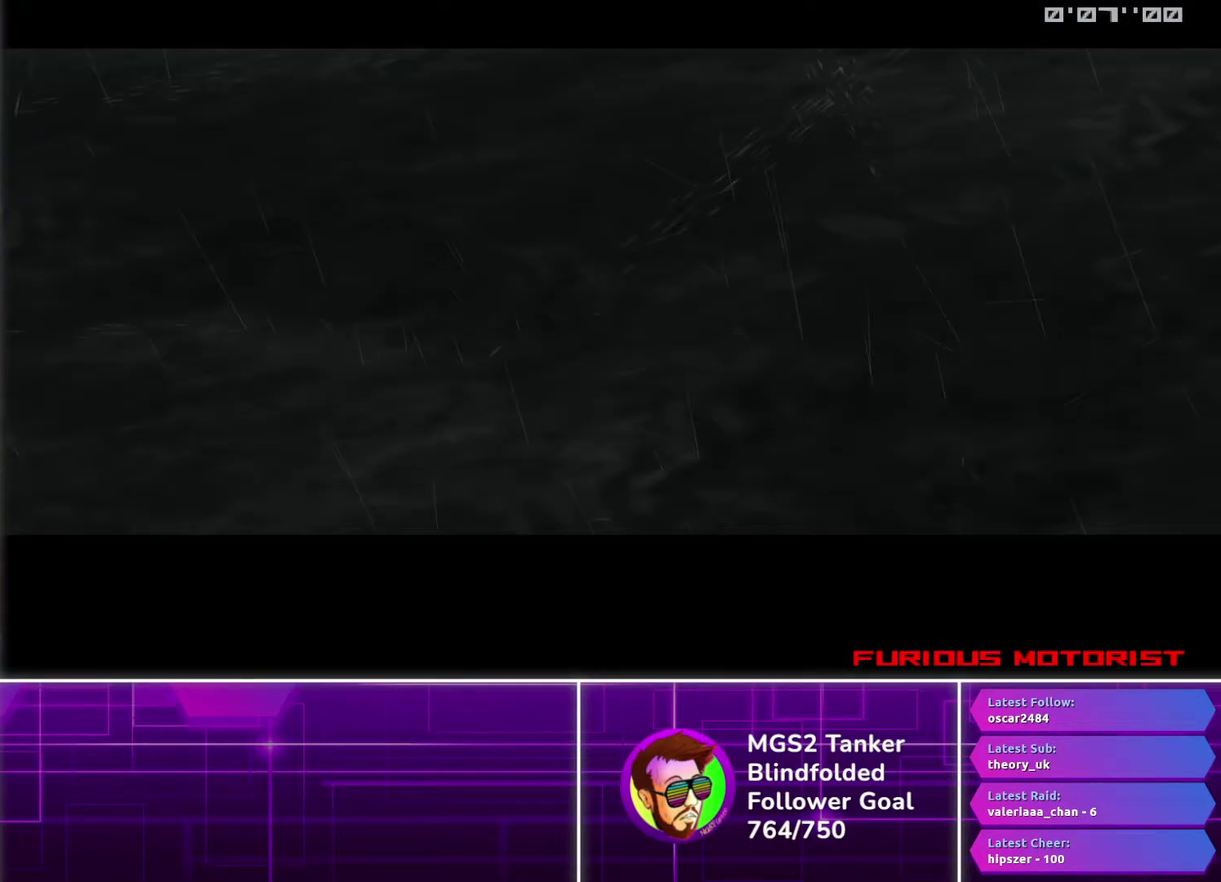
{"buttons": ["CROSS"], "events": []}
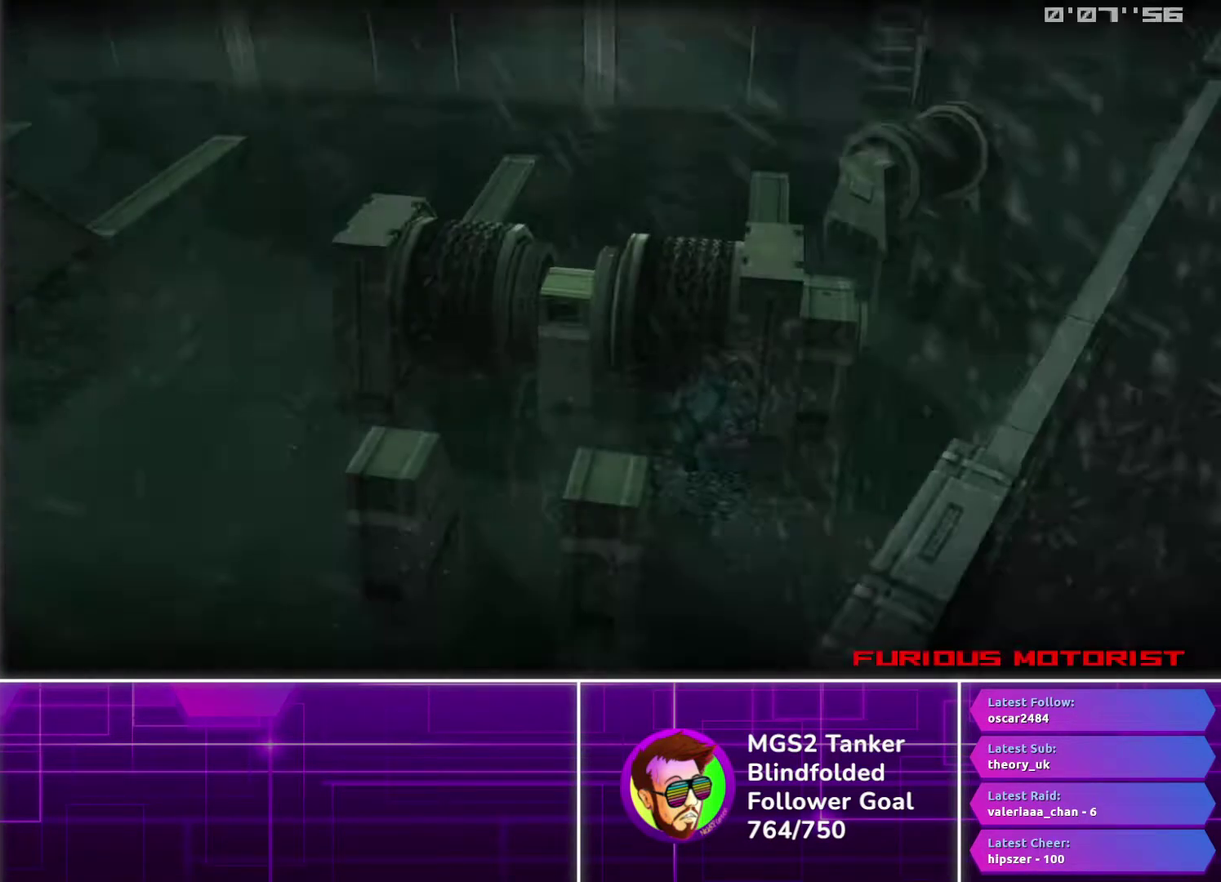
{"buttons": ["CROSS"], "events": []}
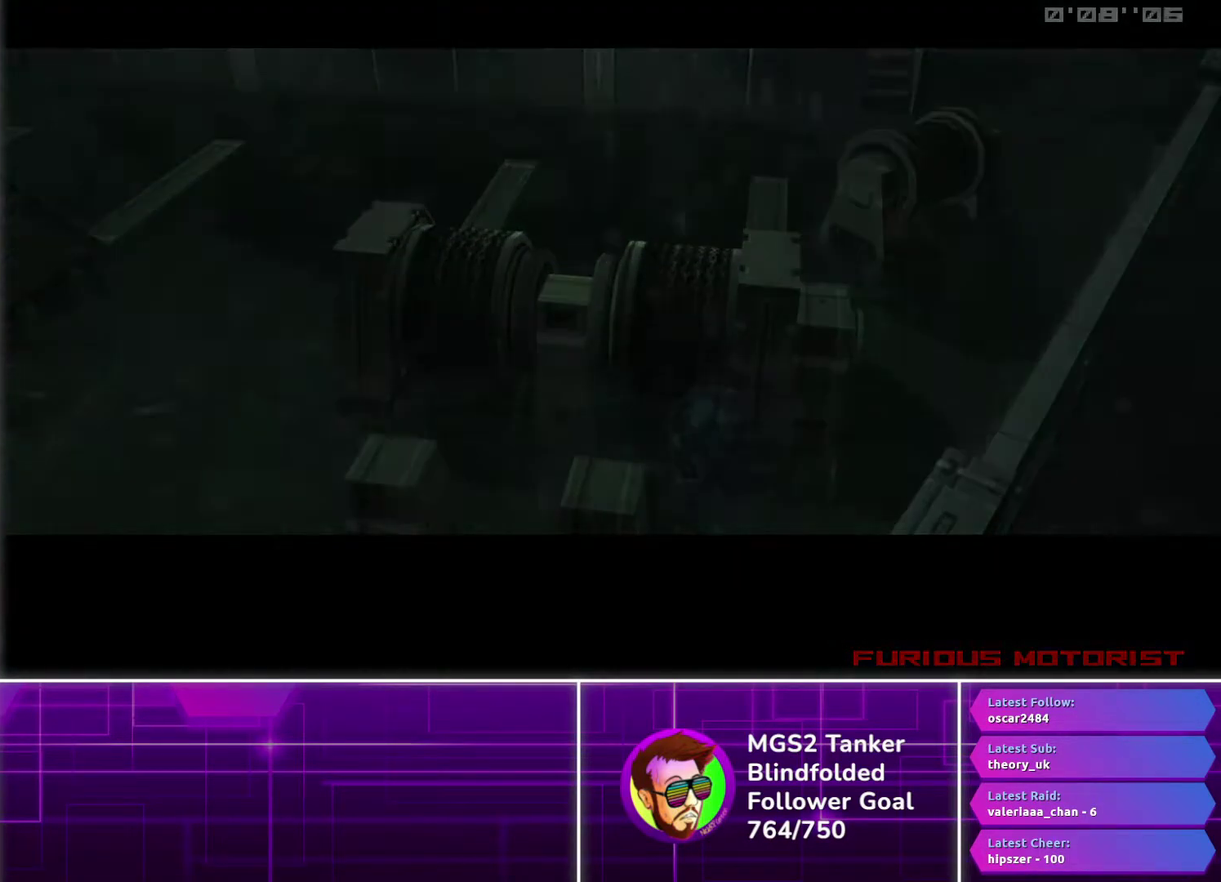
{"buttons": ["CROSS"], "events": []}
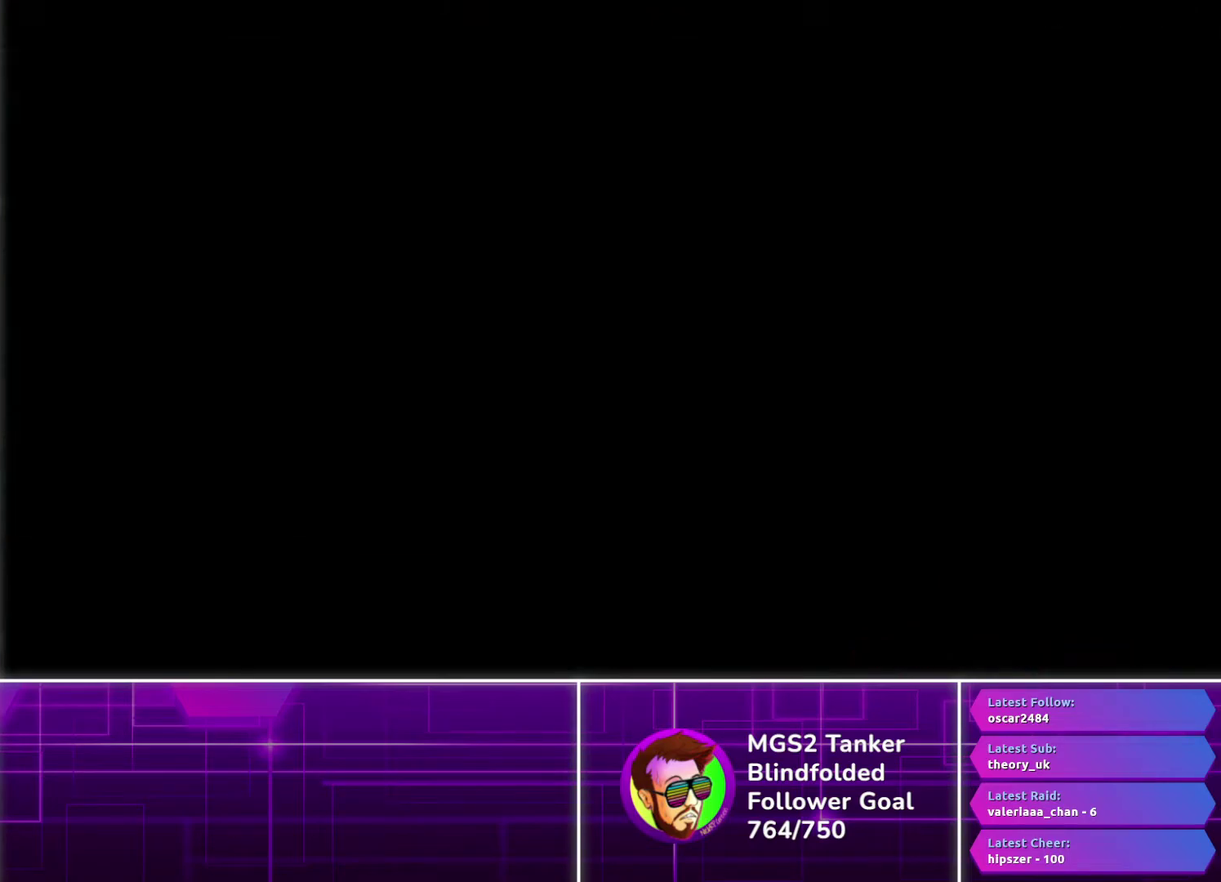
{"buttons": ["CROSS"], "events": []}
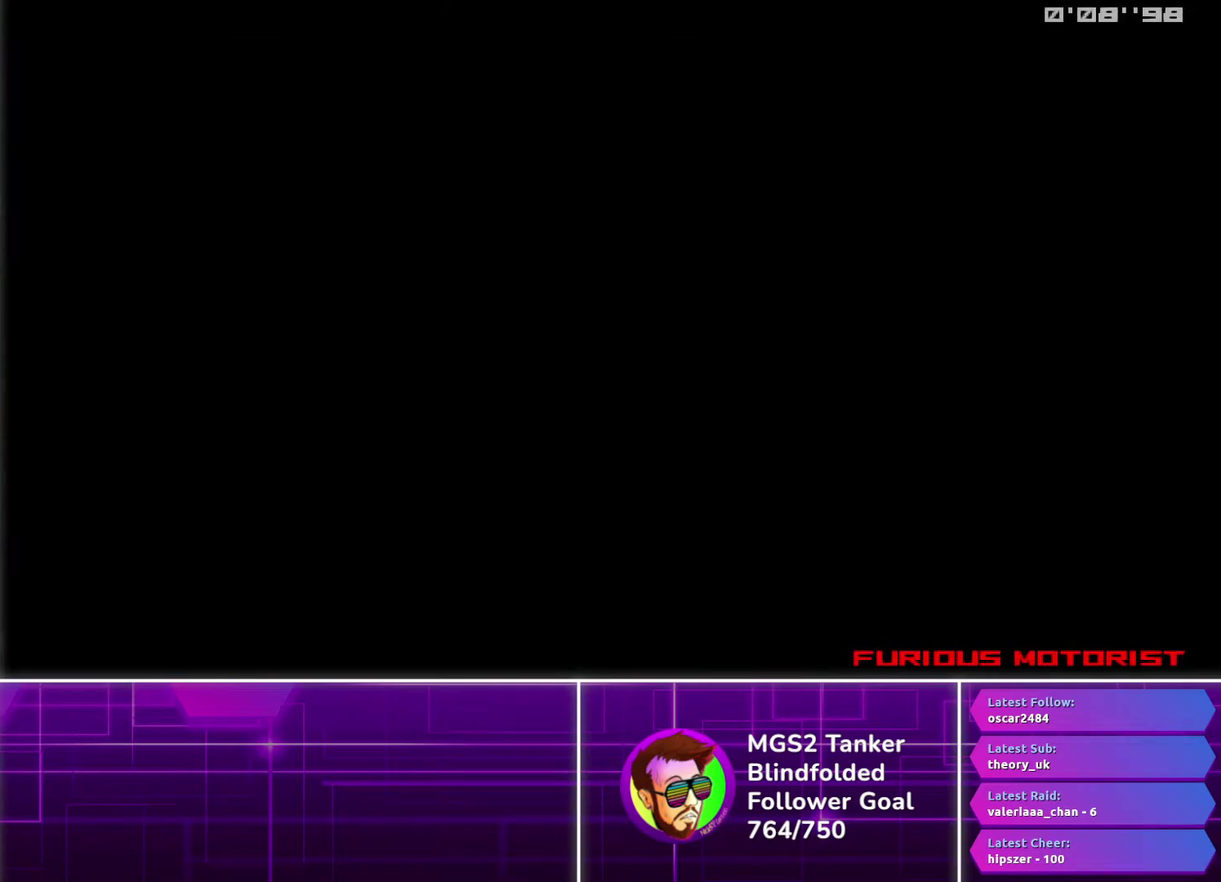
{"buttons": ["CROSS"], "events": []}
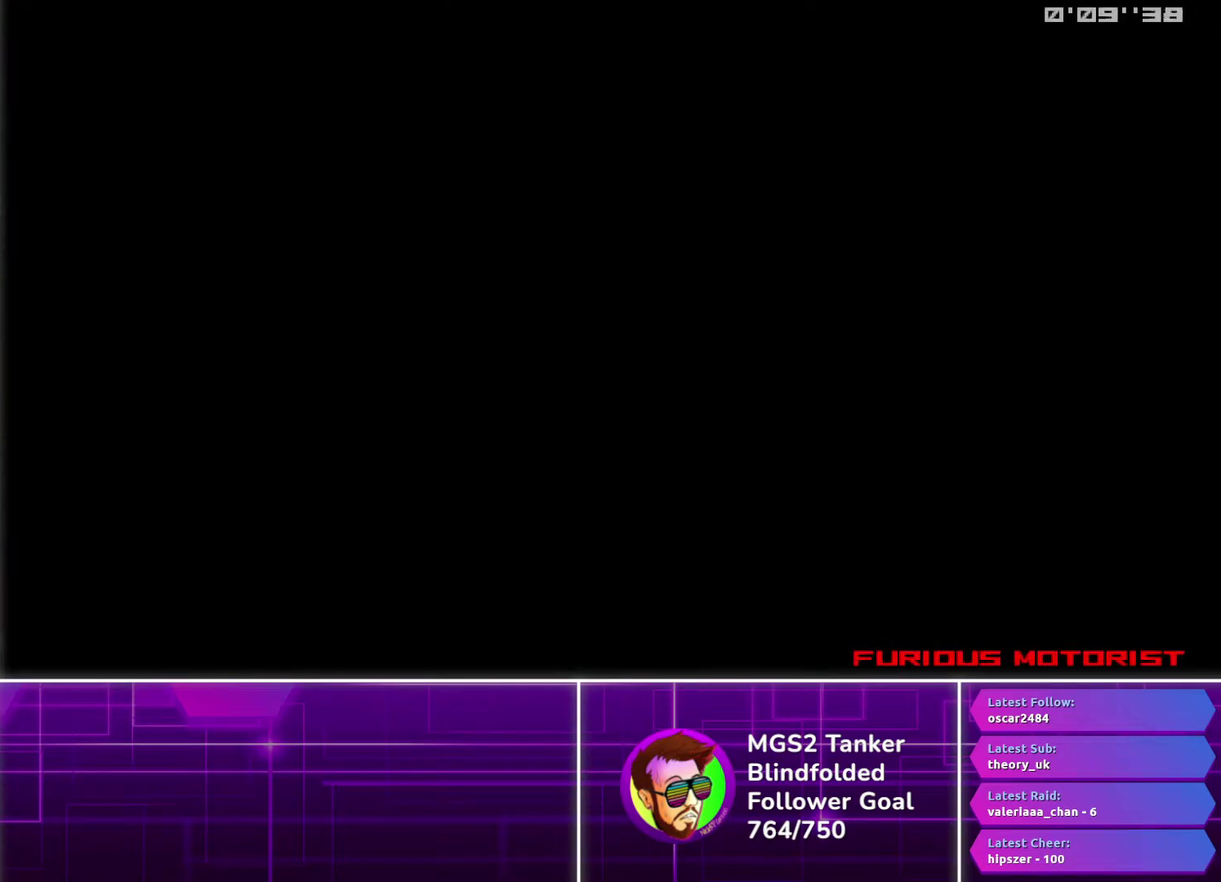
{"buttons": ["CROSS"], "events": []}
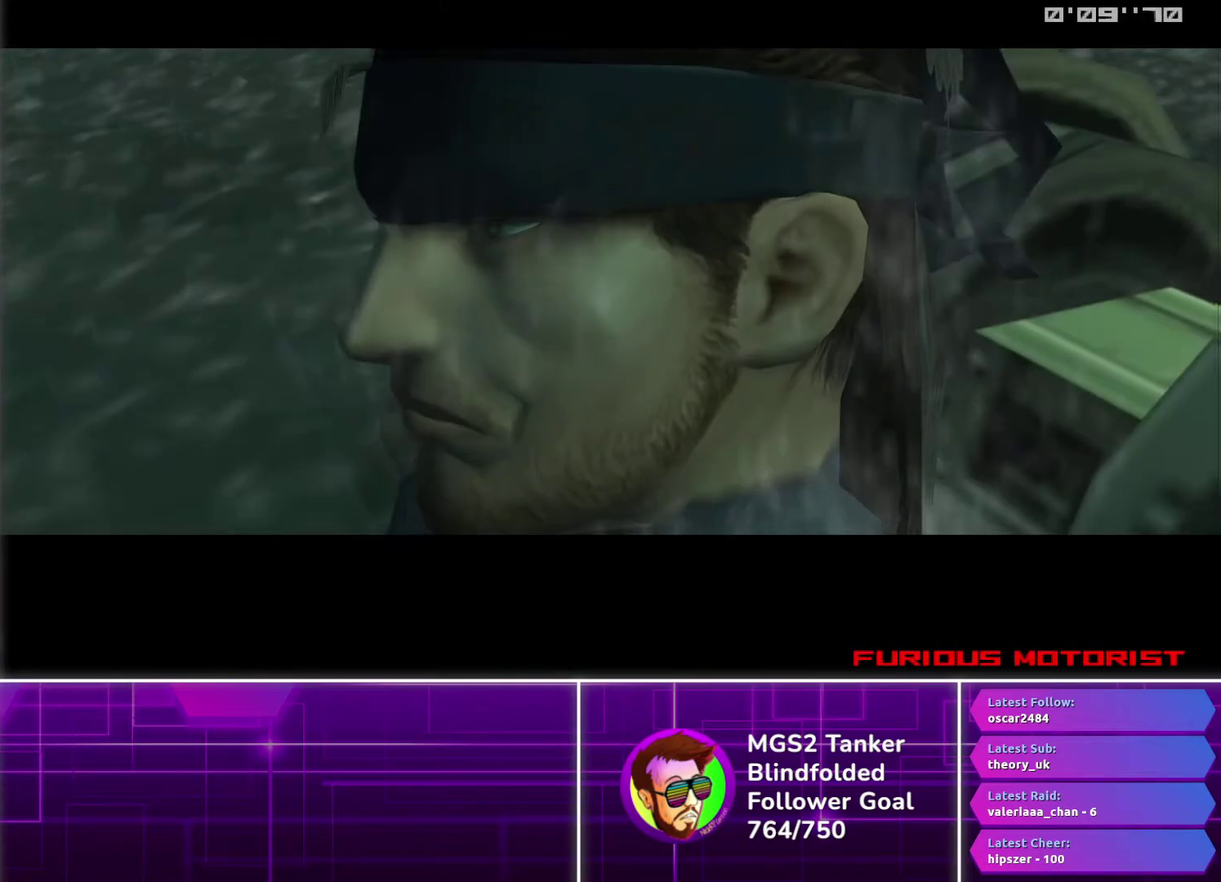
{"buttons": ["CROSS"], "events": []}
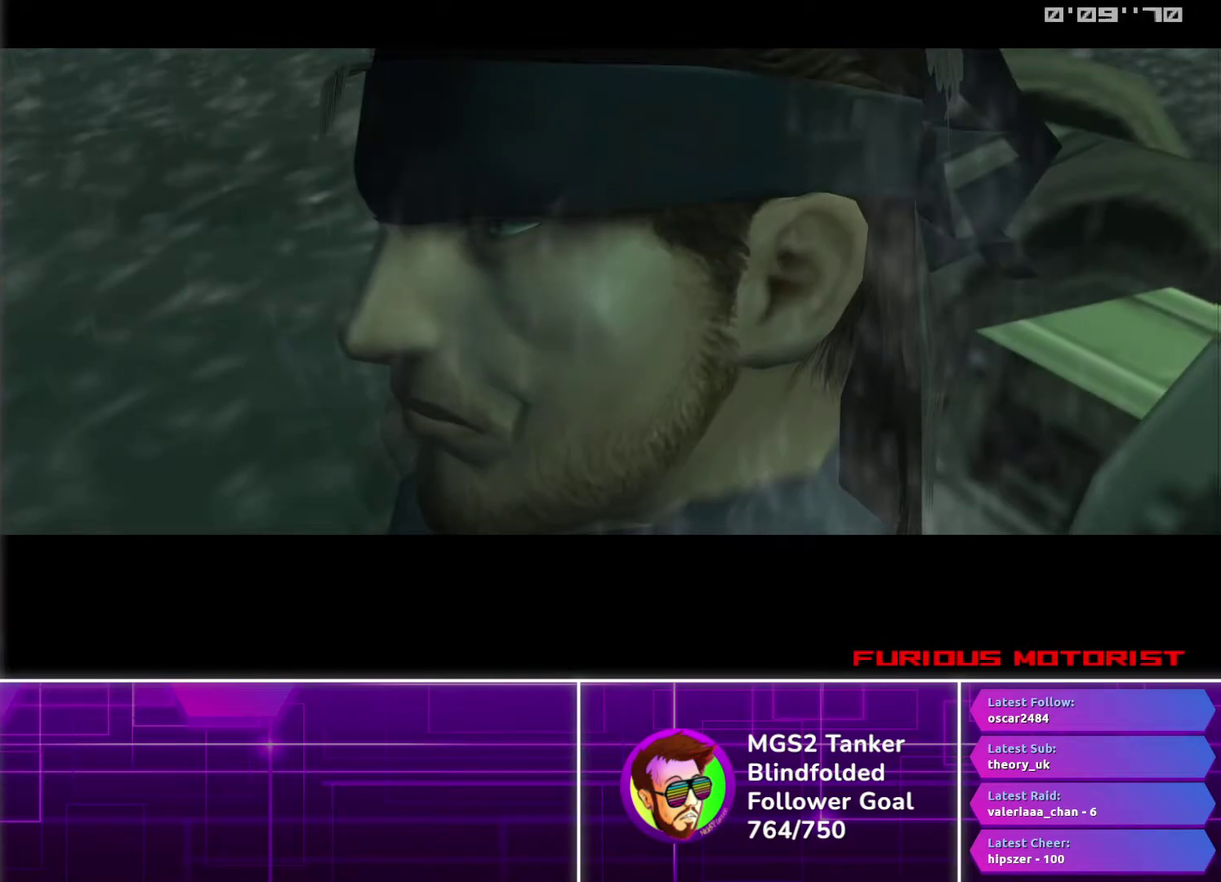
{"buttons": ["CROSS"], "events": []}